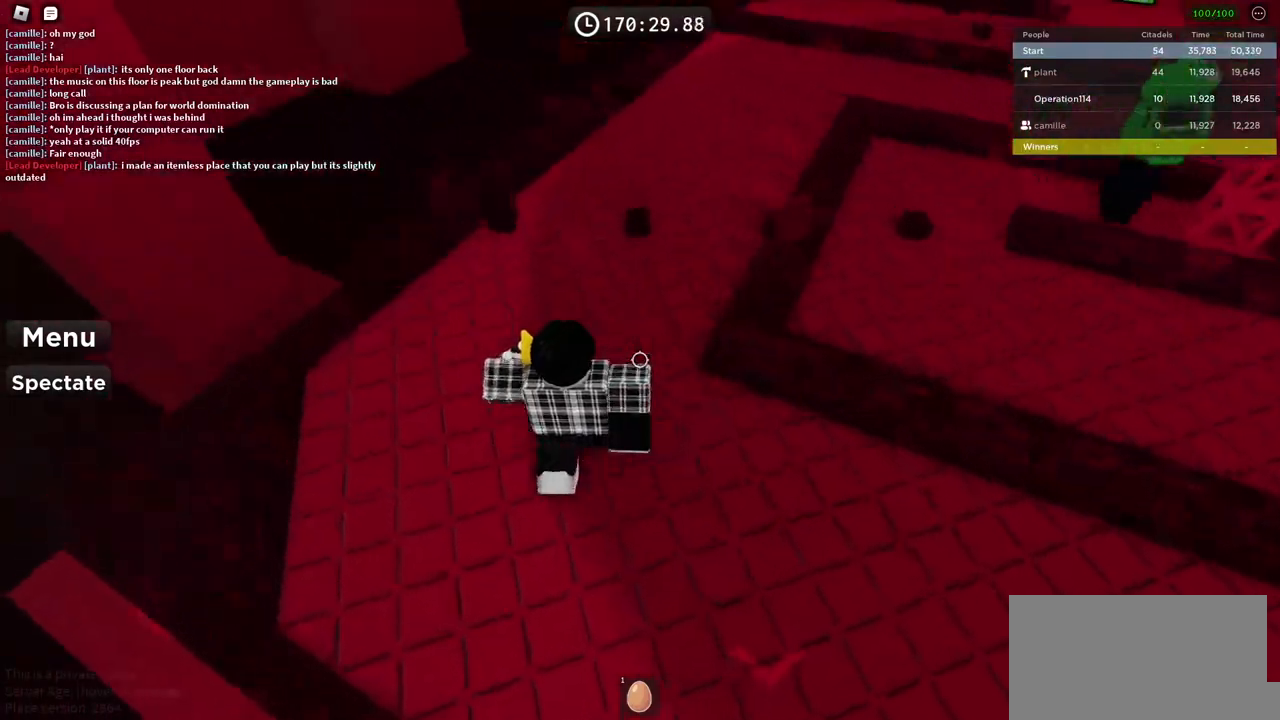
Gameplay with keyboard; each line is a JSON object with the keys held at the frame after it. "events" lists presses ("down") and releases ("up") of "a", "ctrl", "d", "e", "f", "q", "r", "s", "shift", "space", "tab" and "w" between this image and that frame as [ms after this image, input, new state], when the widget could be followed in between. No other keys are recorded. Mouse input is not recorded.
{"keys": ["a", "w"], "events": [[117, "a", "up"], [467, "a", "down"]]}
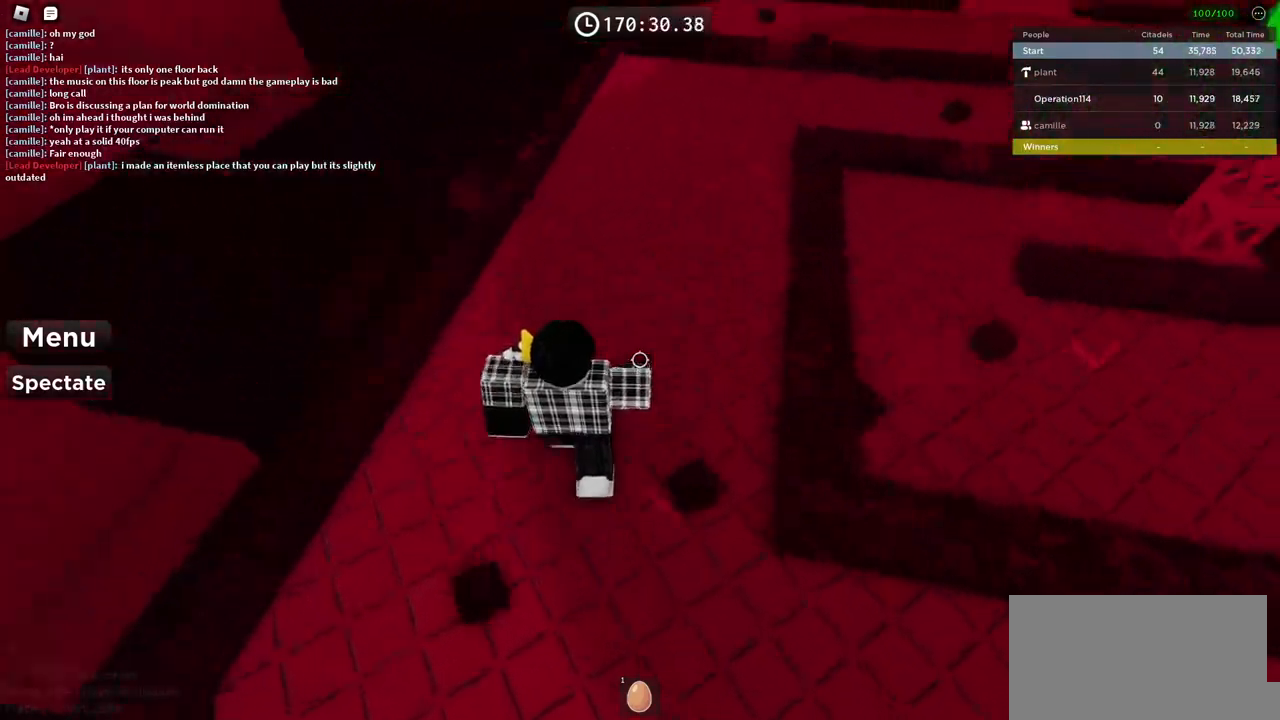
{"keys": ["w"], "events": [[84, "a", "up"]]}
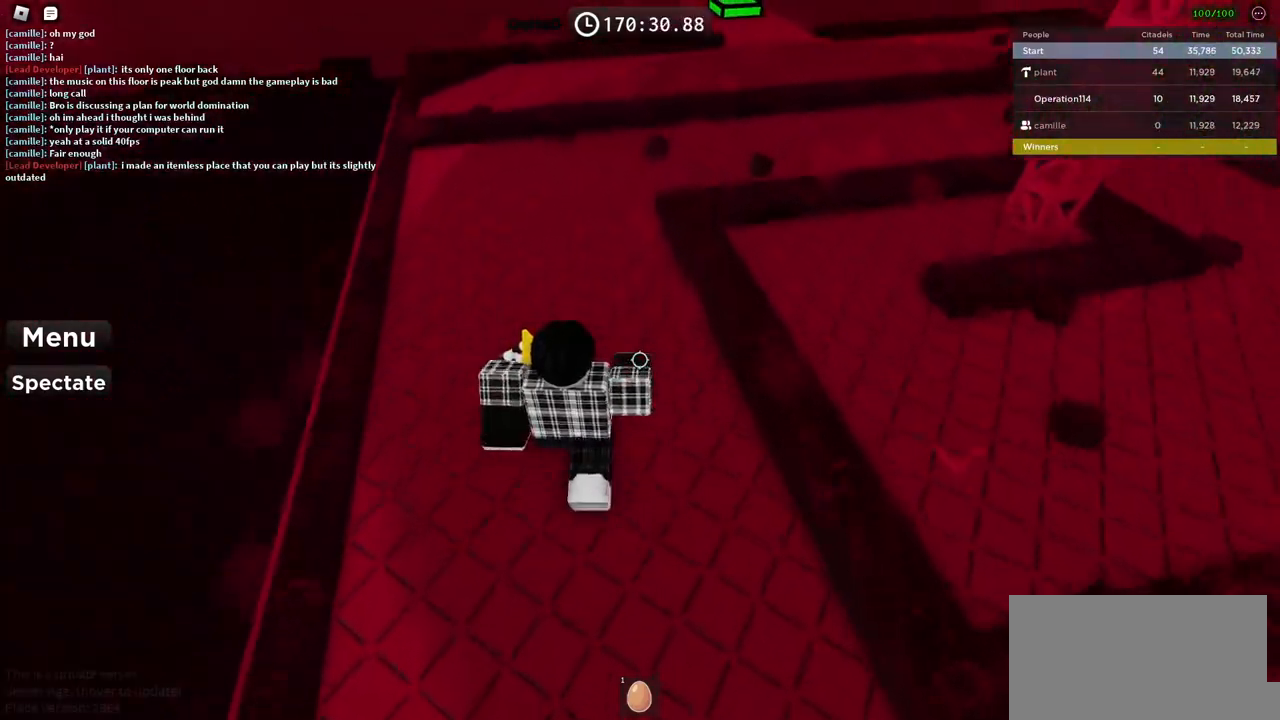
{"keys": ["w"], "events": [[17, "a", "down"], [217, "a", "up"]]}
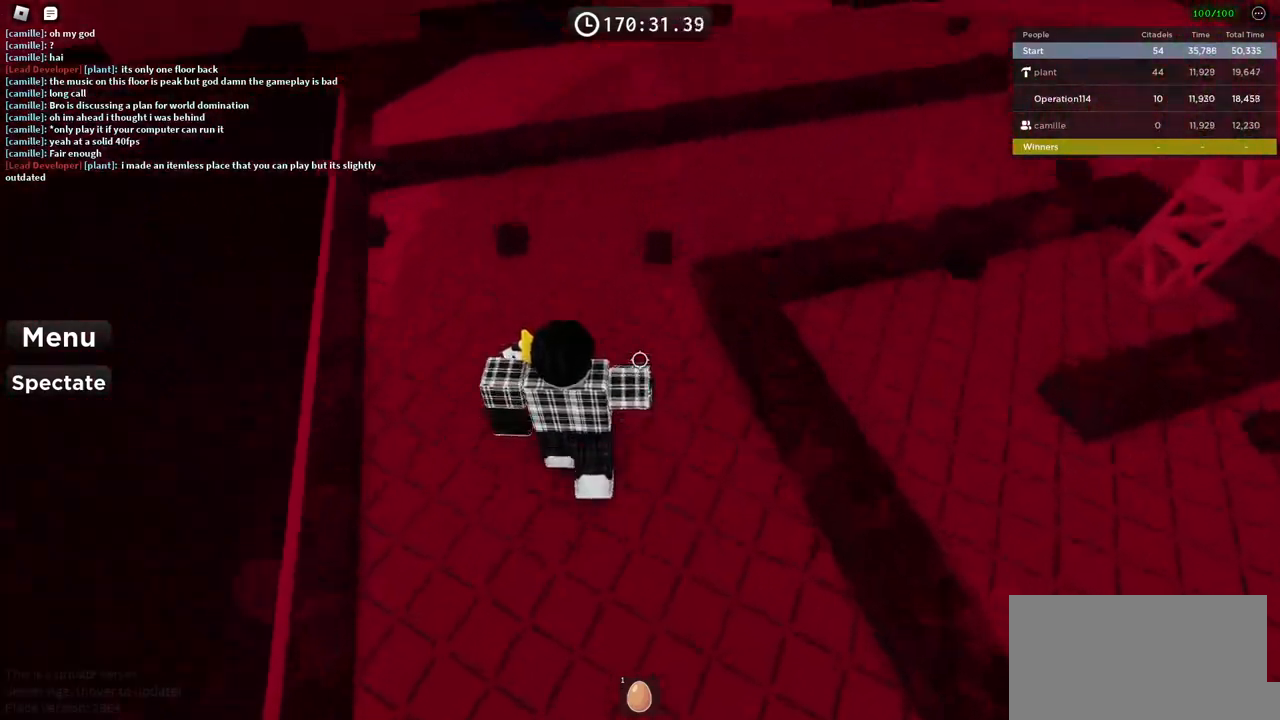
{"keys": ["w"], "events": [[100, "a", "down"], [134, "a", "up"]]}
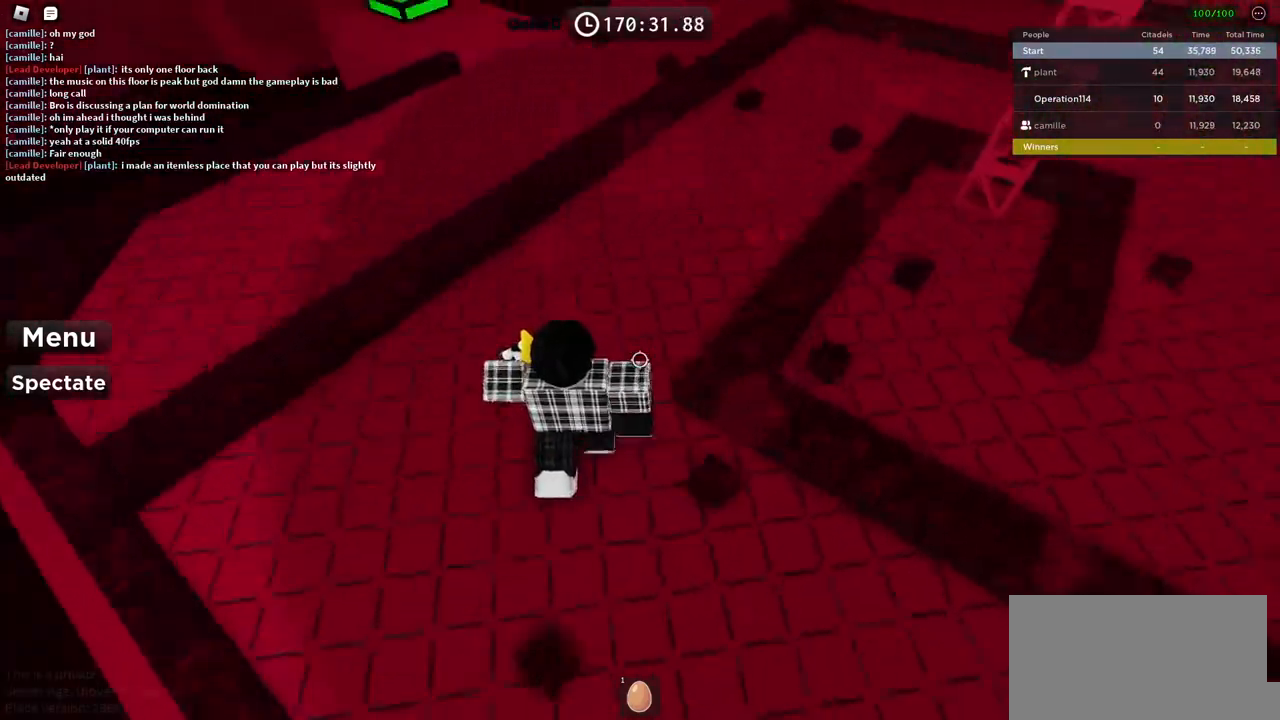
{"keys": ["w"], "events": []}
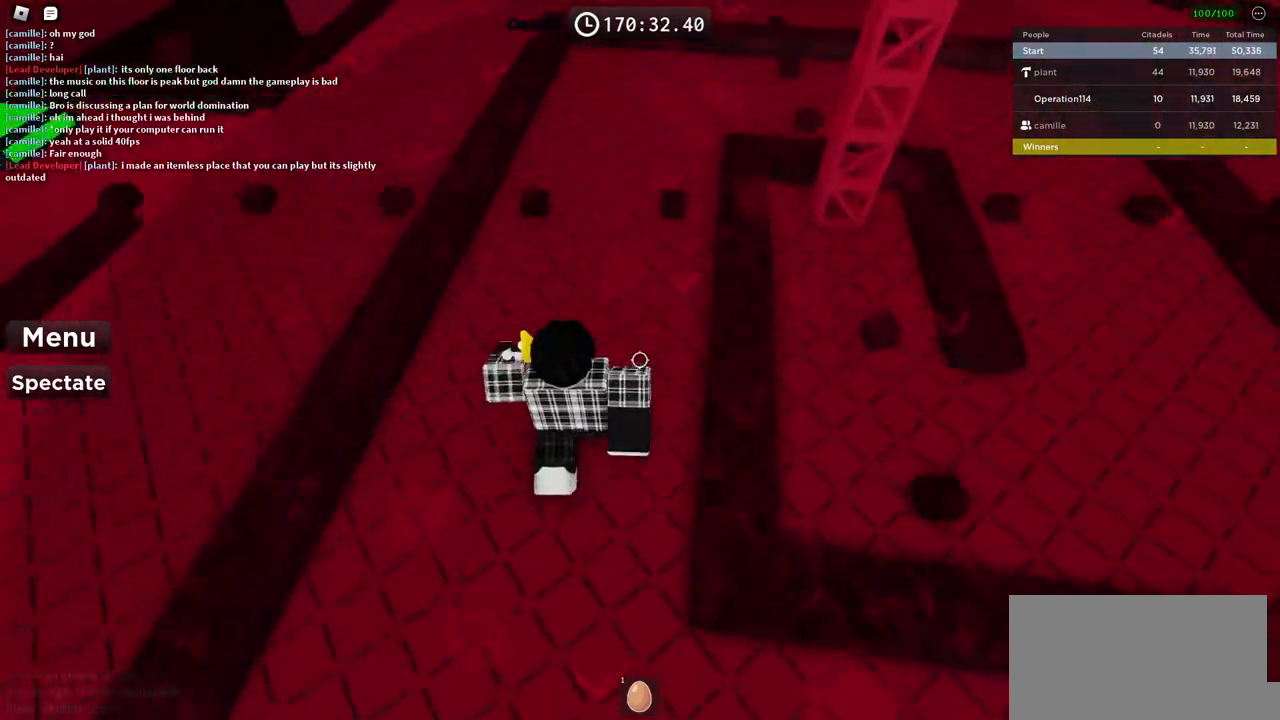
{"keys": ["w"], "events": [[84, "d", "down"], [150, "d", "up"]]}
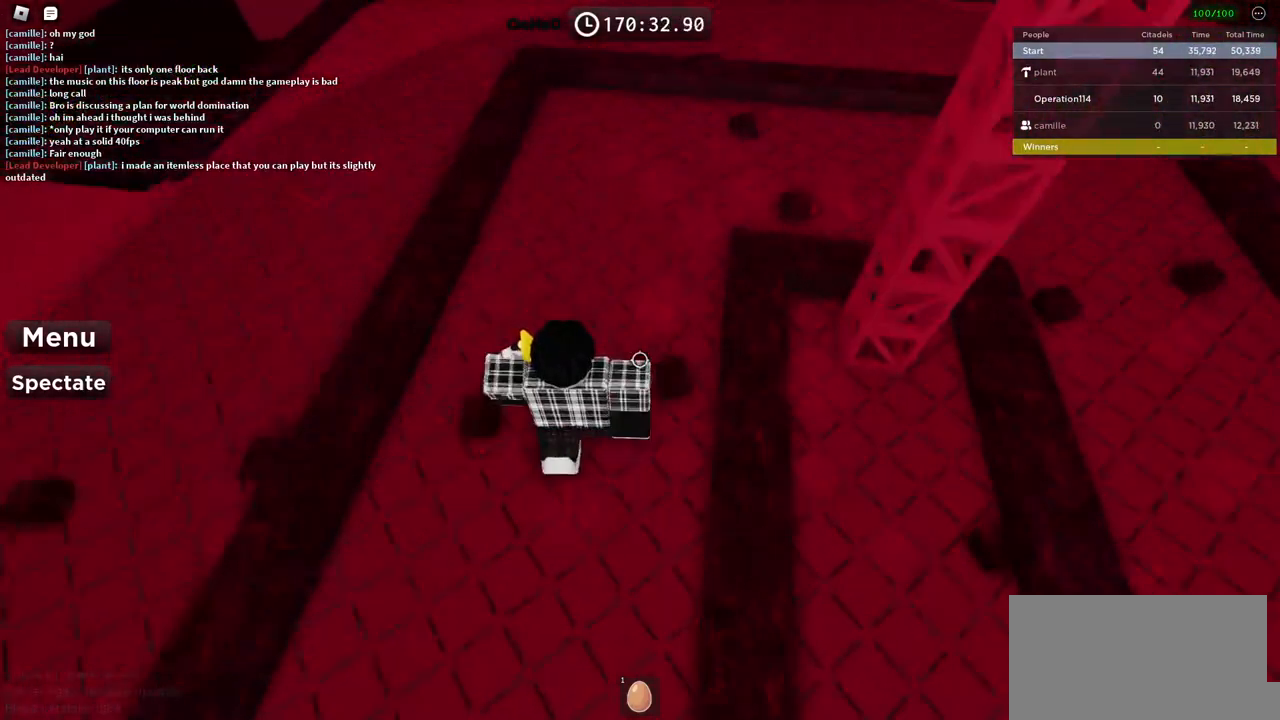
{"keys": ["w"], "events": []}
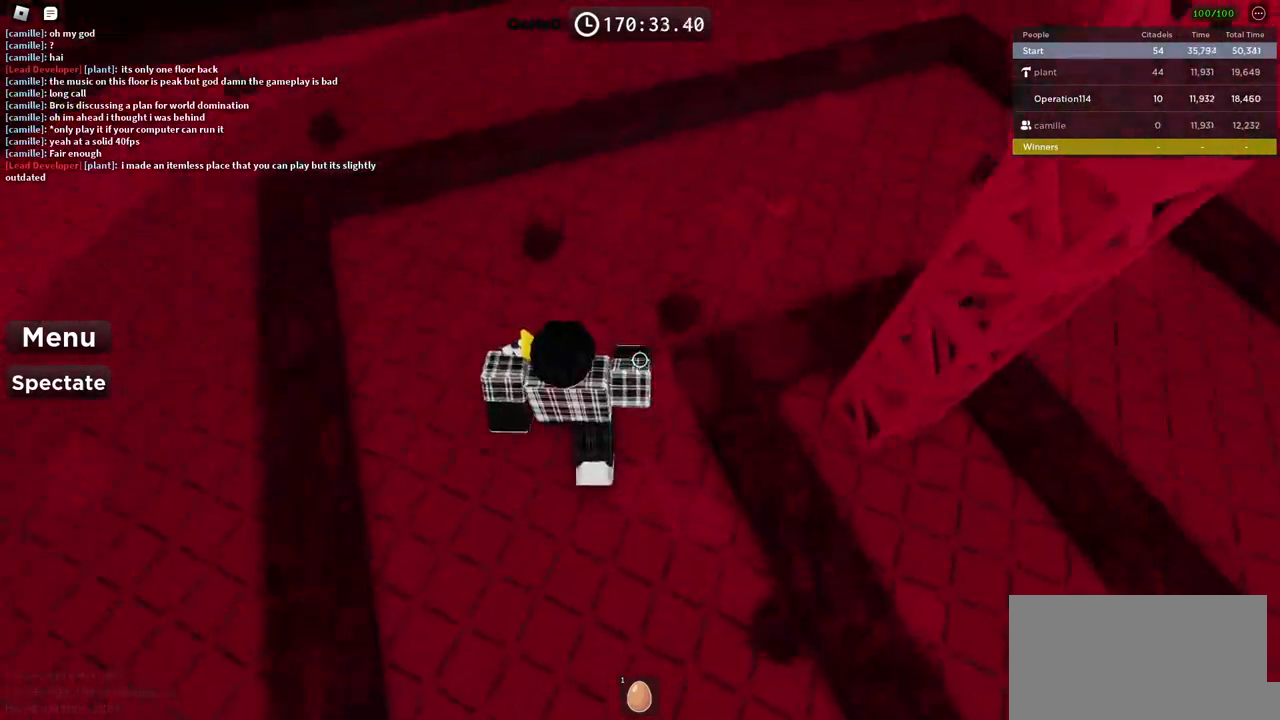
{"keys": ["w"], "events": [[50, "a", "down"], [150, "a", "up"], [184, "w", "up"], [350, "w", "down"]]}
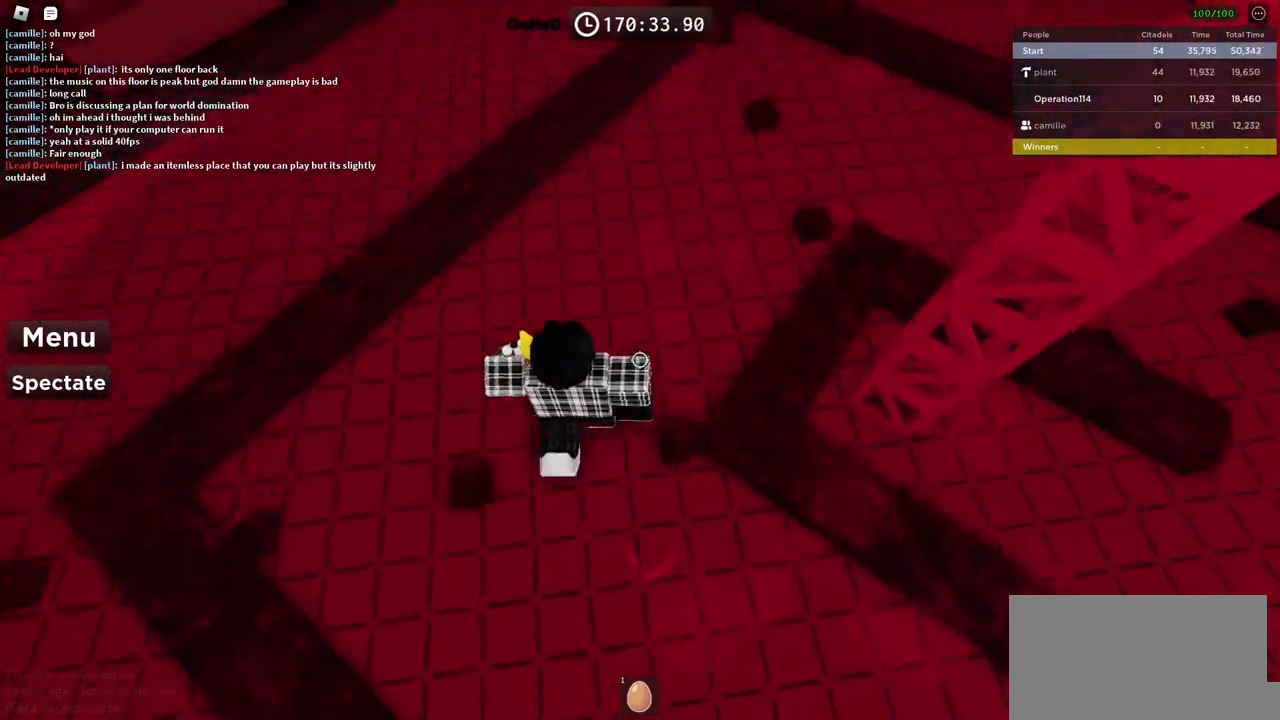
{"keys": ["w"], "events": [[34, "a", "down"], [150, "a", "up"], [317, "w", "up"], [484, "w", "down"]]}
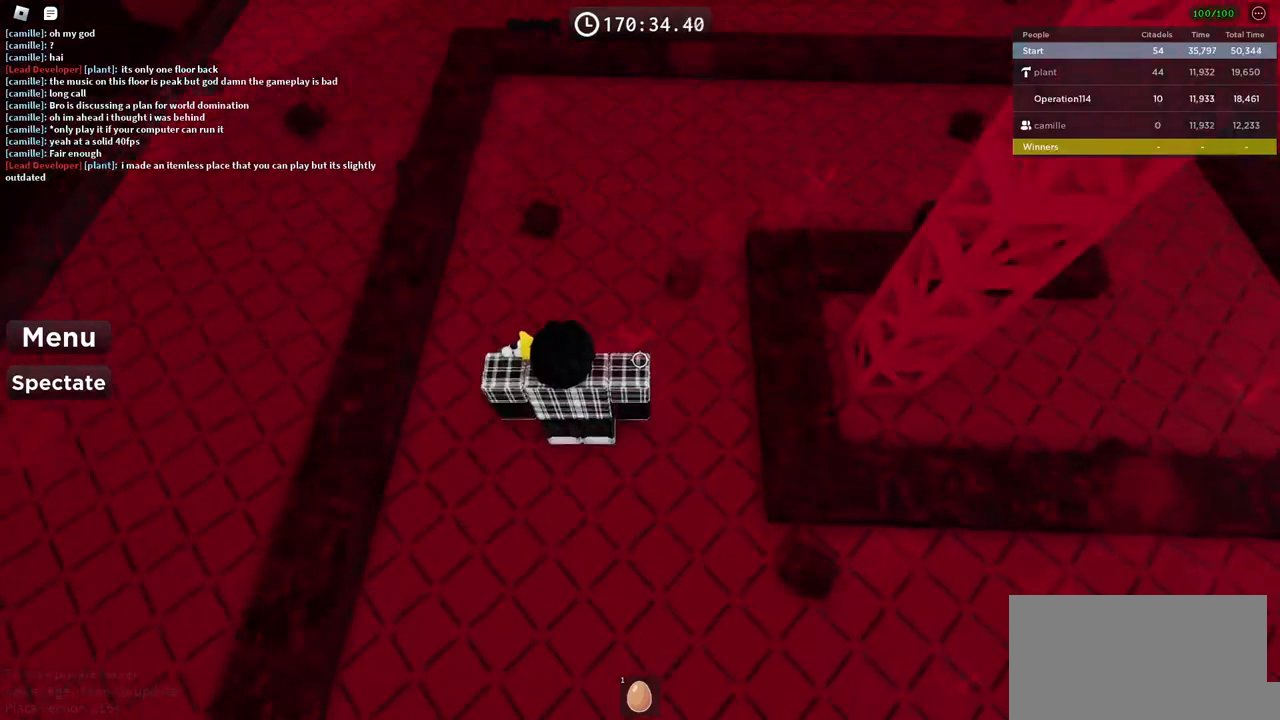
{"keys": ["w"], "events": []}
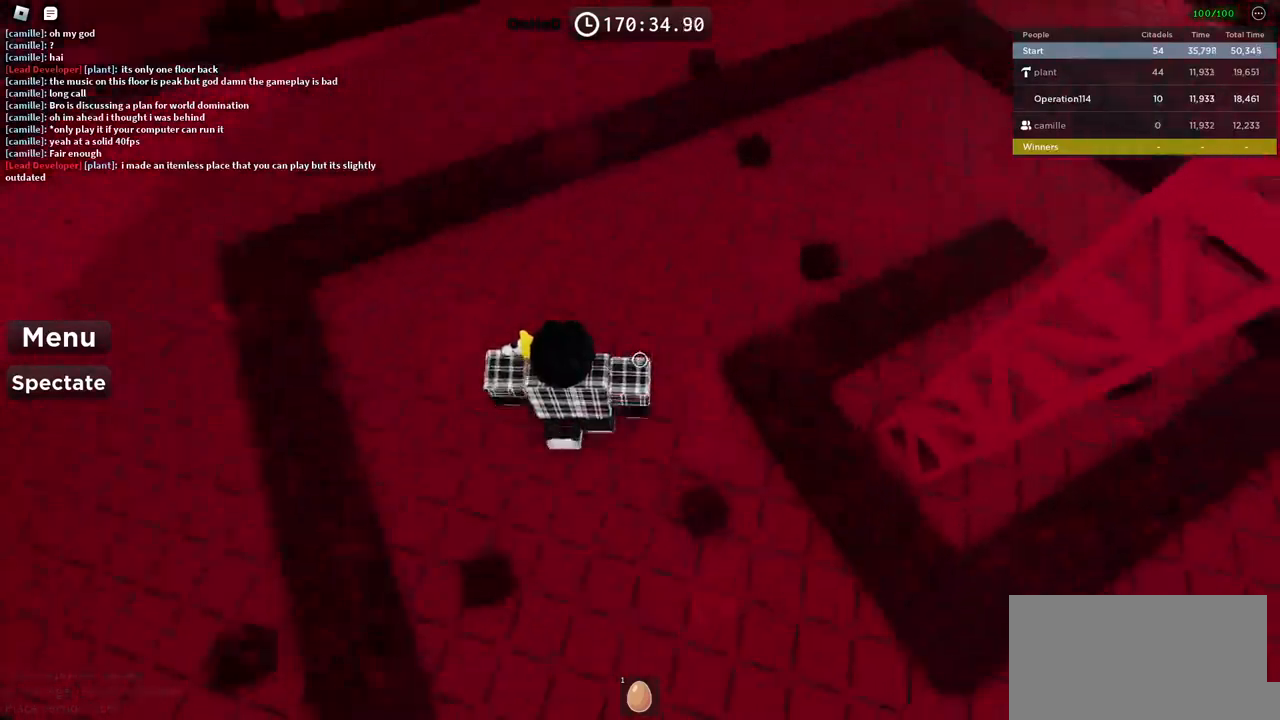
{"keys": ["w"], "events": [[200, "w", "up"], [367, "w", "down"]]}
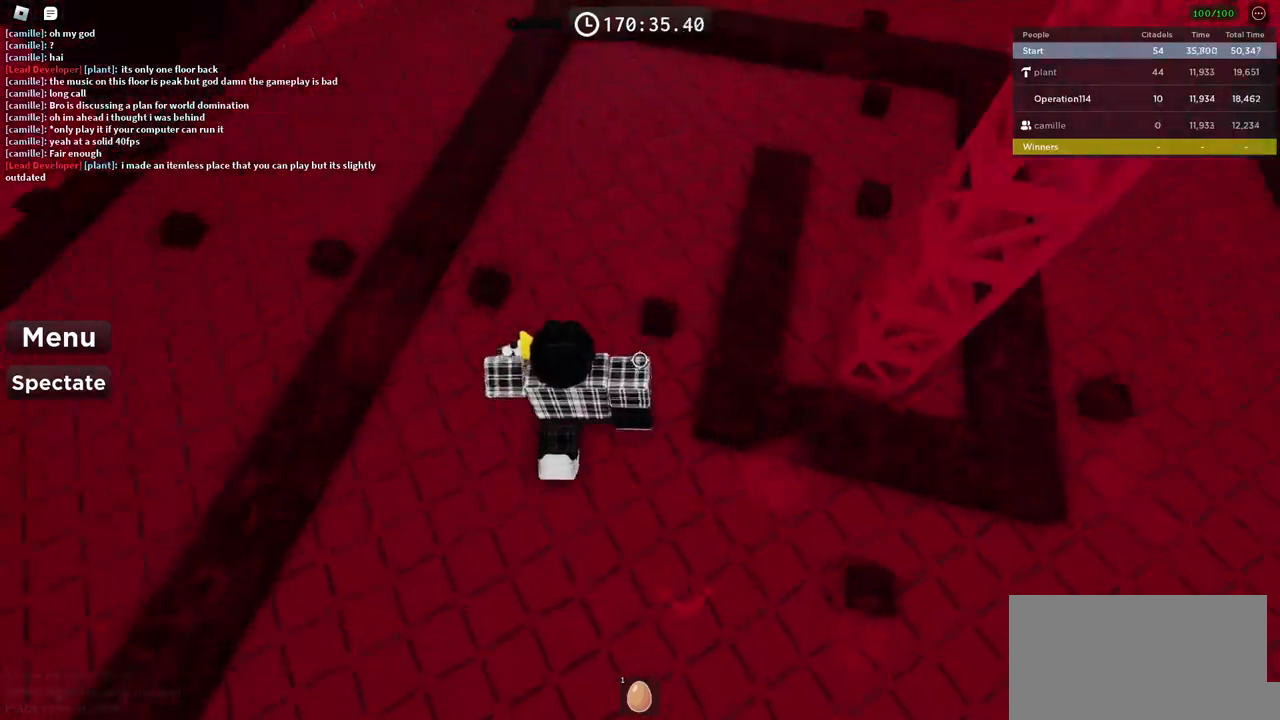
{"keys": ["w"], "events": []}
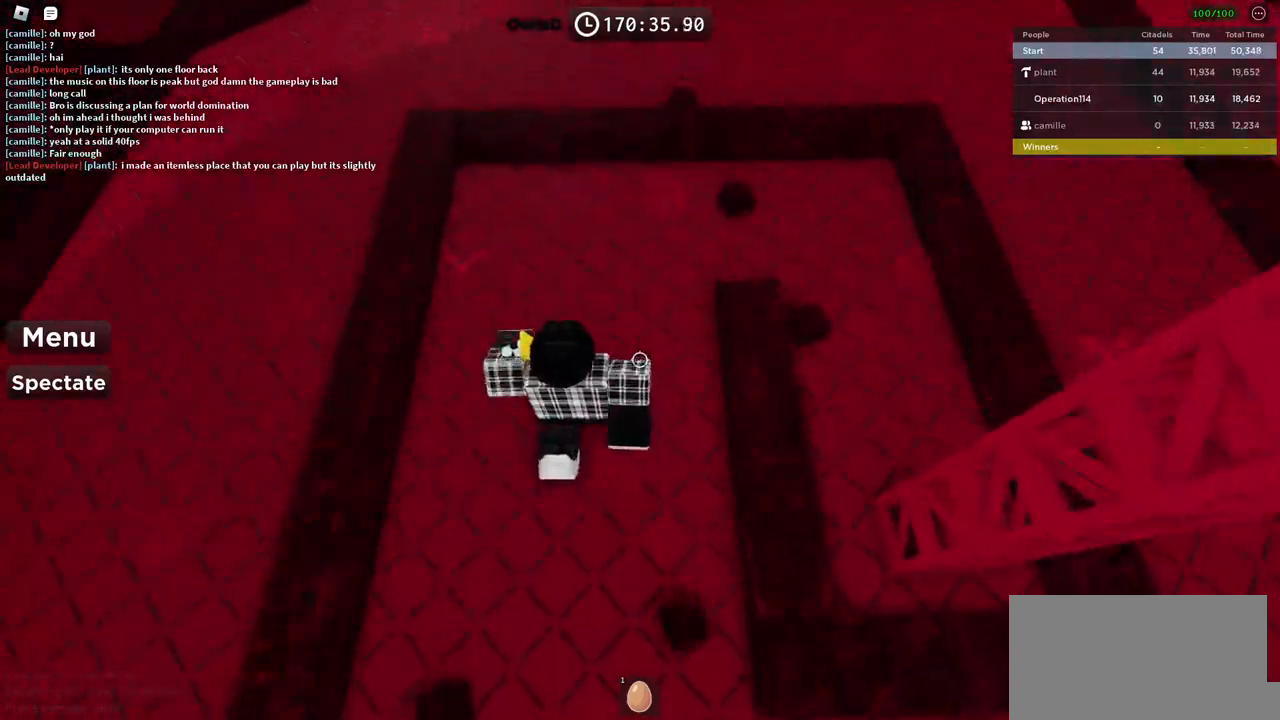
{"keys": [], "events": [[134, "w", "up"], [334, "a", "down"], [467, "a", "up"]]}
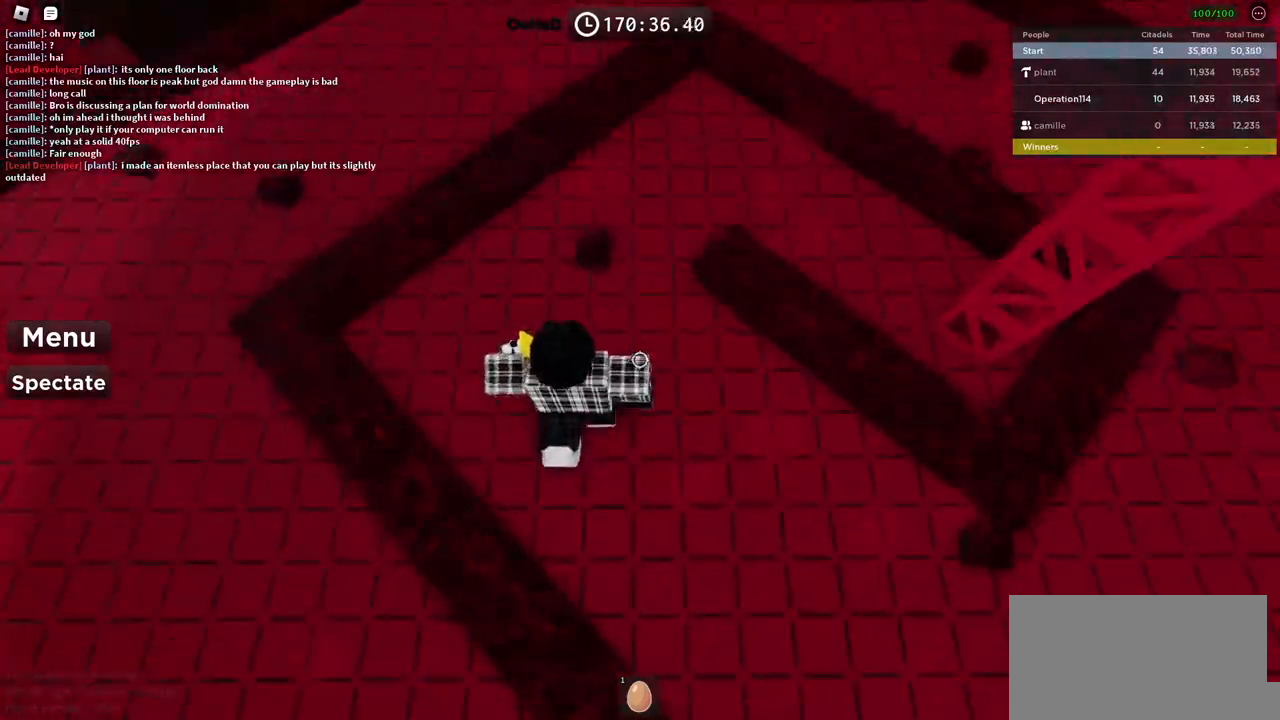
{"keys": ["a"], "events": [[100, "a", "down"], [150, "w", "down"], [267, "a", "up"], [267, "w", "up"], [417, "a", "down"]]}
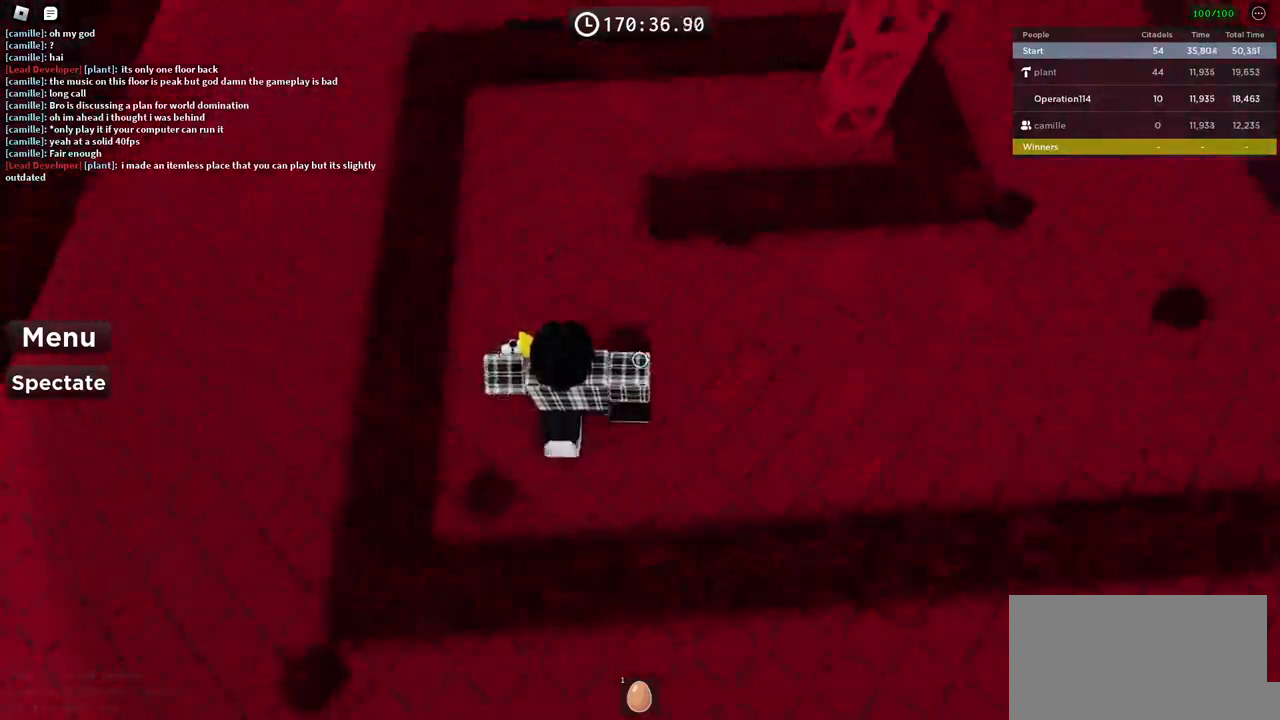
{"keys": ["w"], "events": [[17, "a", "up"], [217, "w", "down"]]}
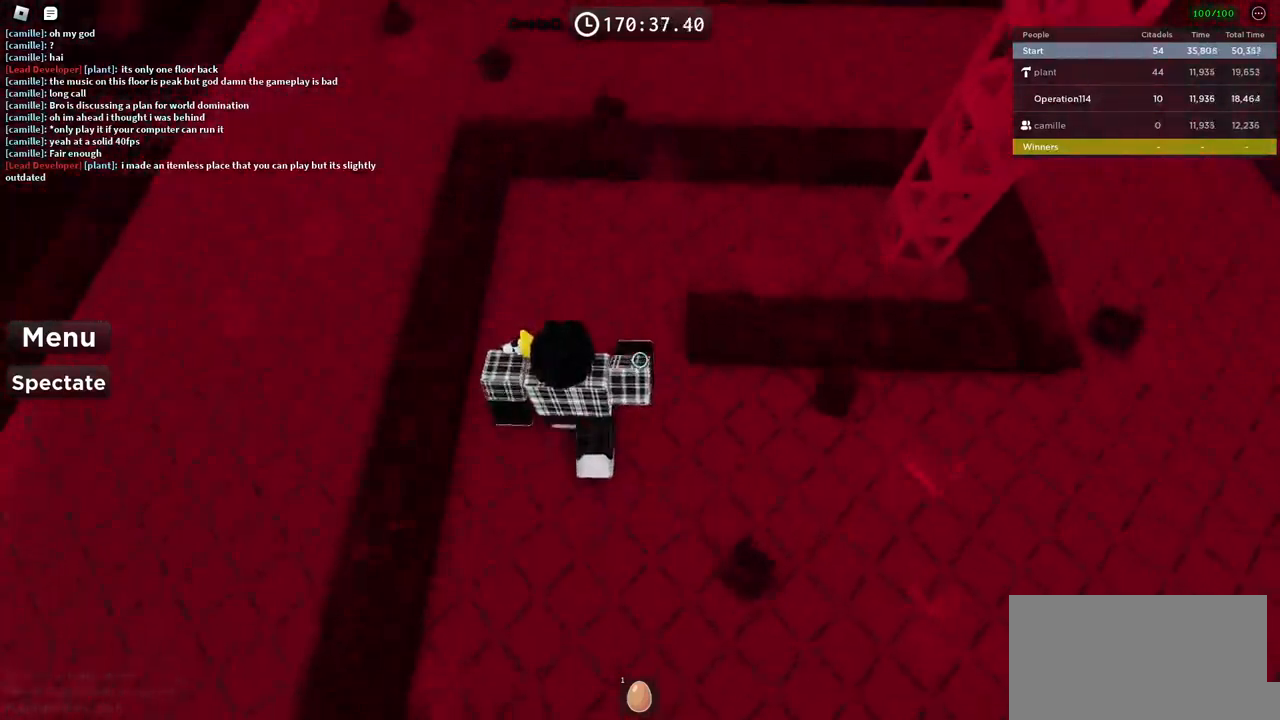
{"keys": [], "events": [[250, "w", "up"]]}
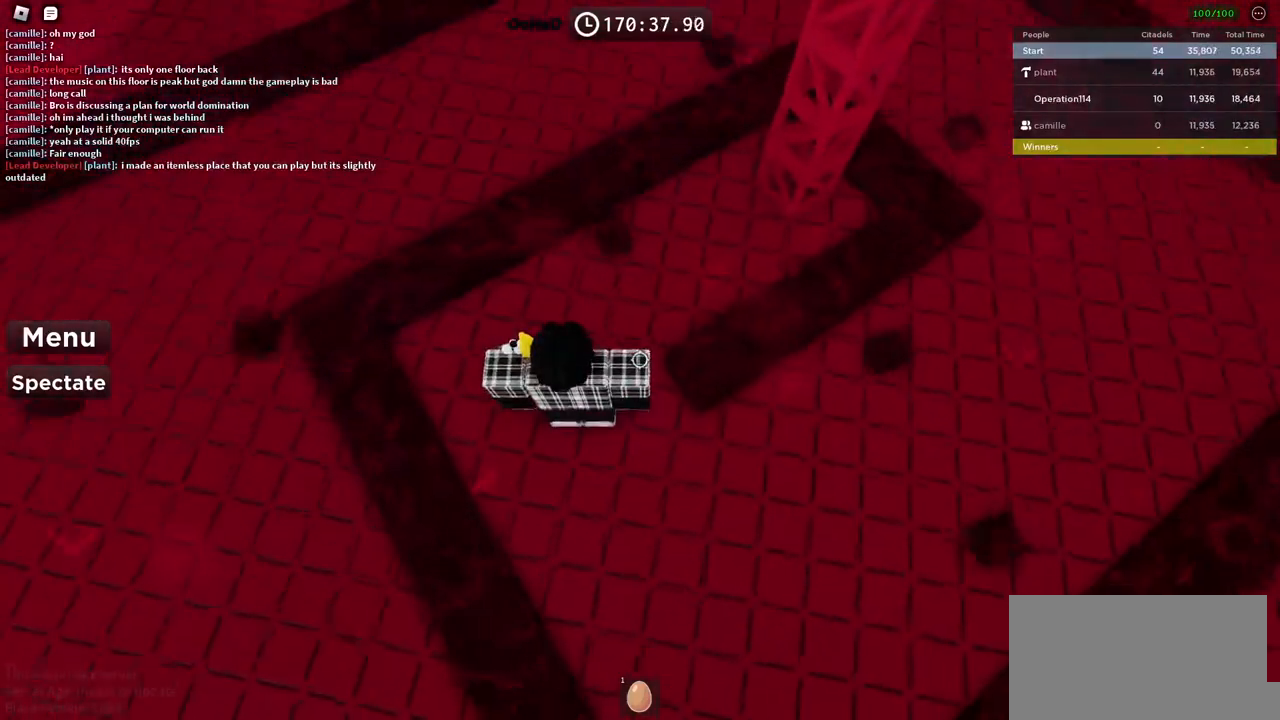
{"keys": [], "events": [[300, "w", "down"], [417, "w", "up"]]}
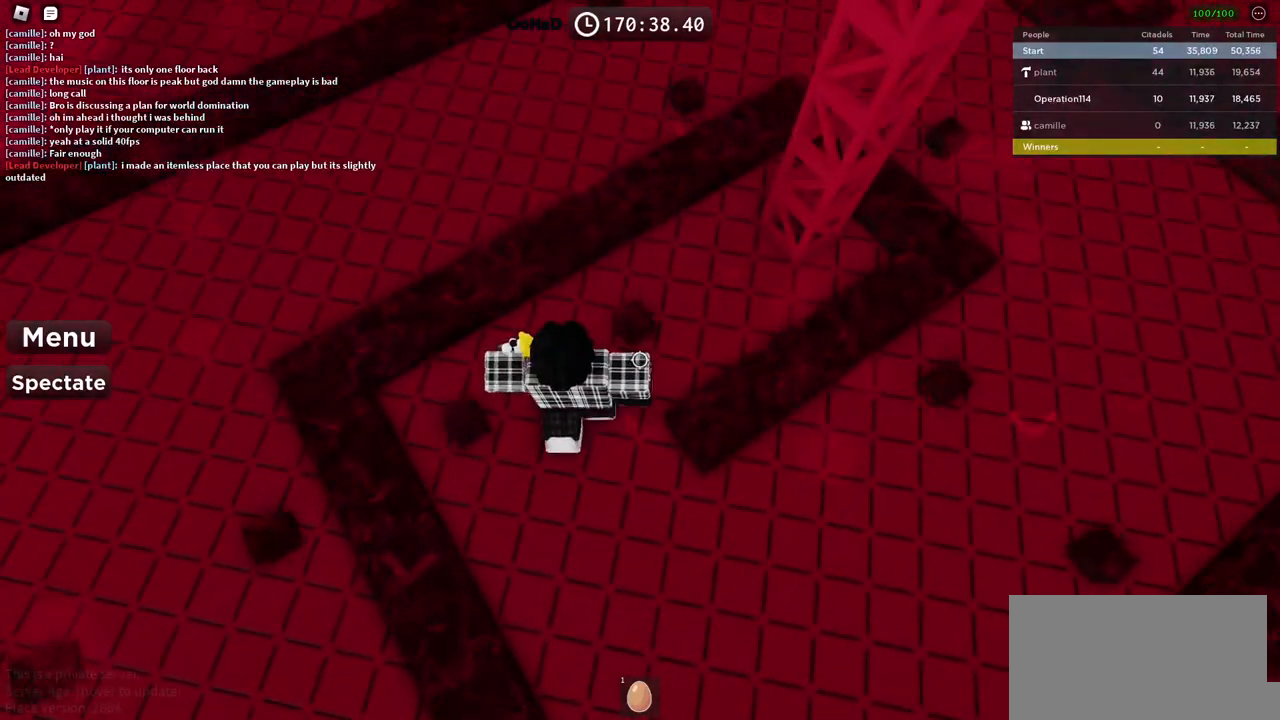
{"keys": ["w"], "events": [[134, "w", "down"], [200, "w", "up"], [467, "w", "down"]]}
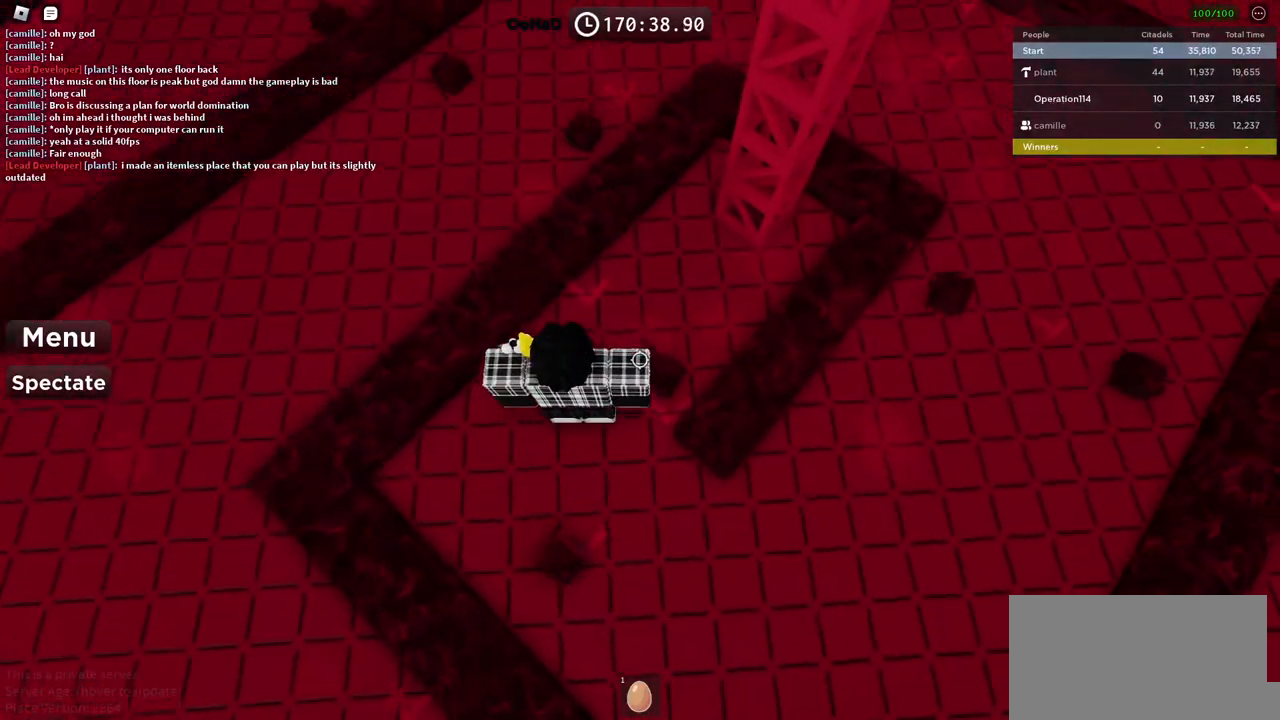
{"keys": ["w"], "events": [[67, "w", "up"], [234, "w", "down"]]}
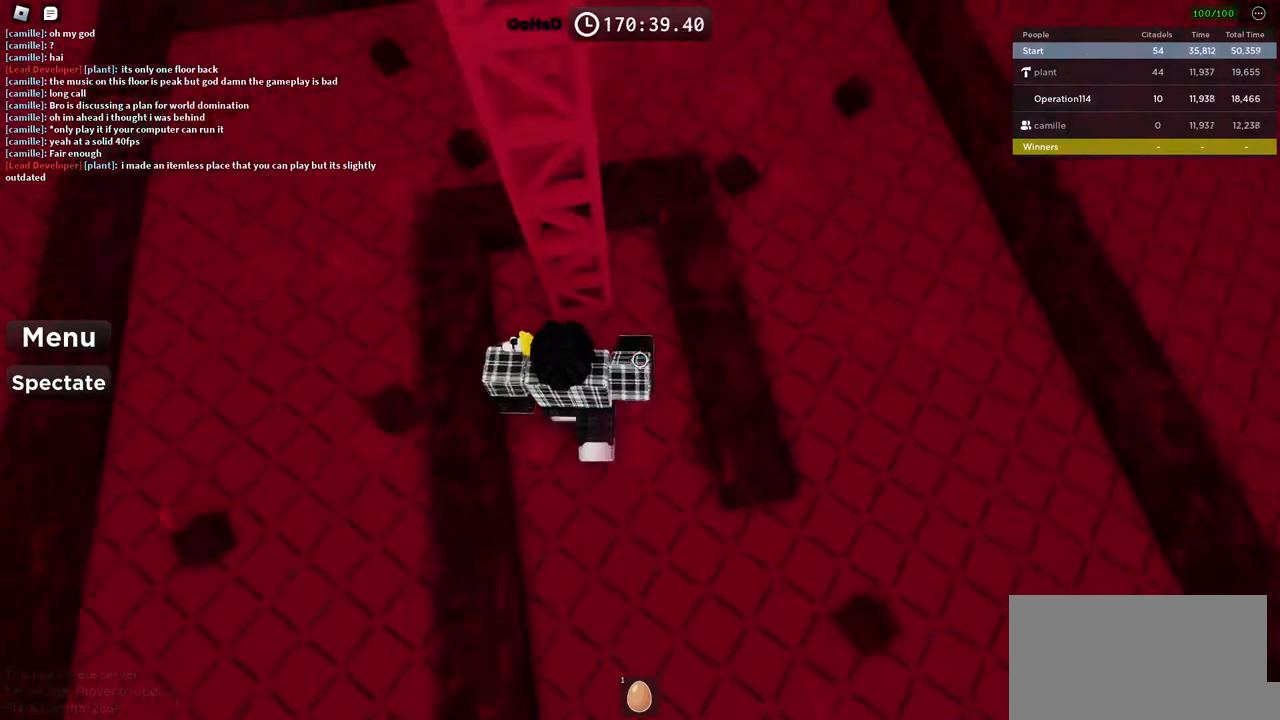
{"keys": ["w"], "events": [[134, "shift", "down"], [317, "shift", "up"]]}
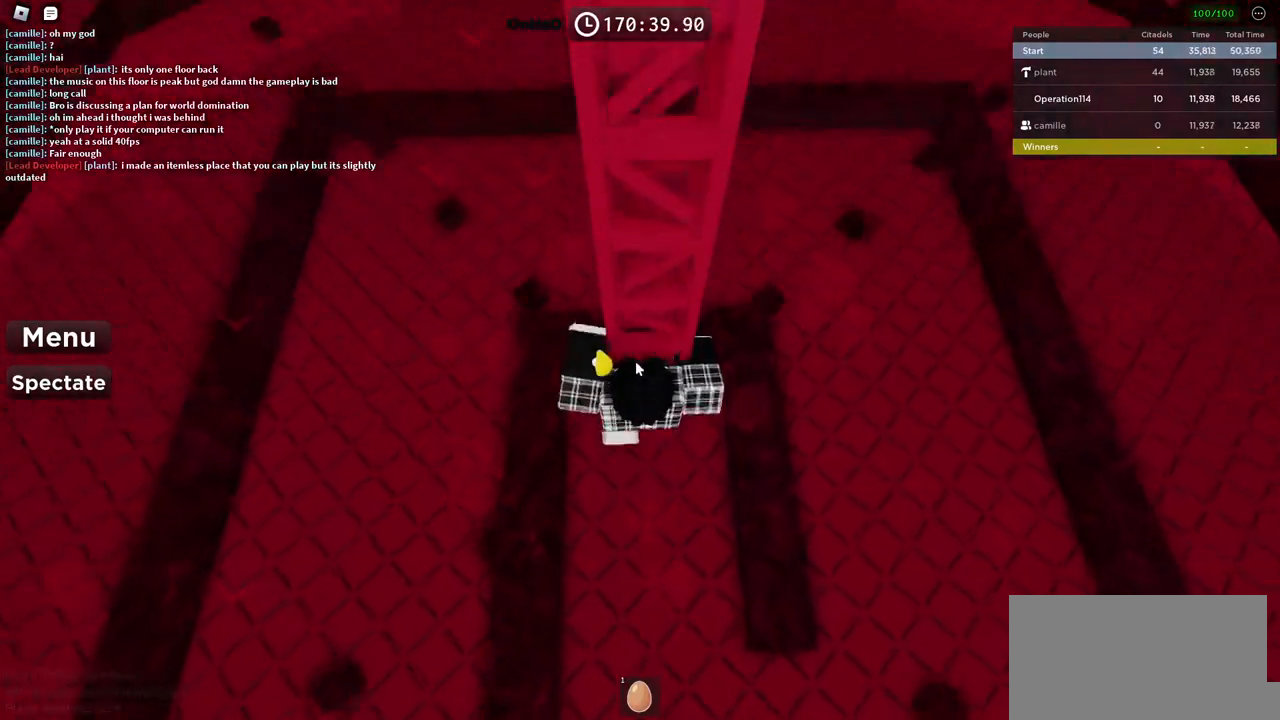
{"keys": ["w"], "events": []}
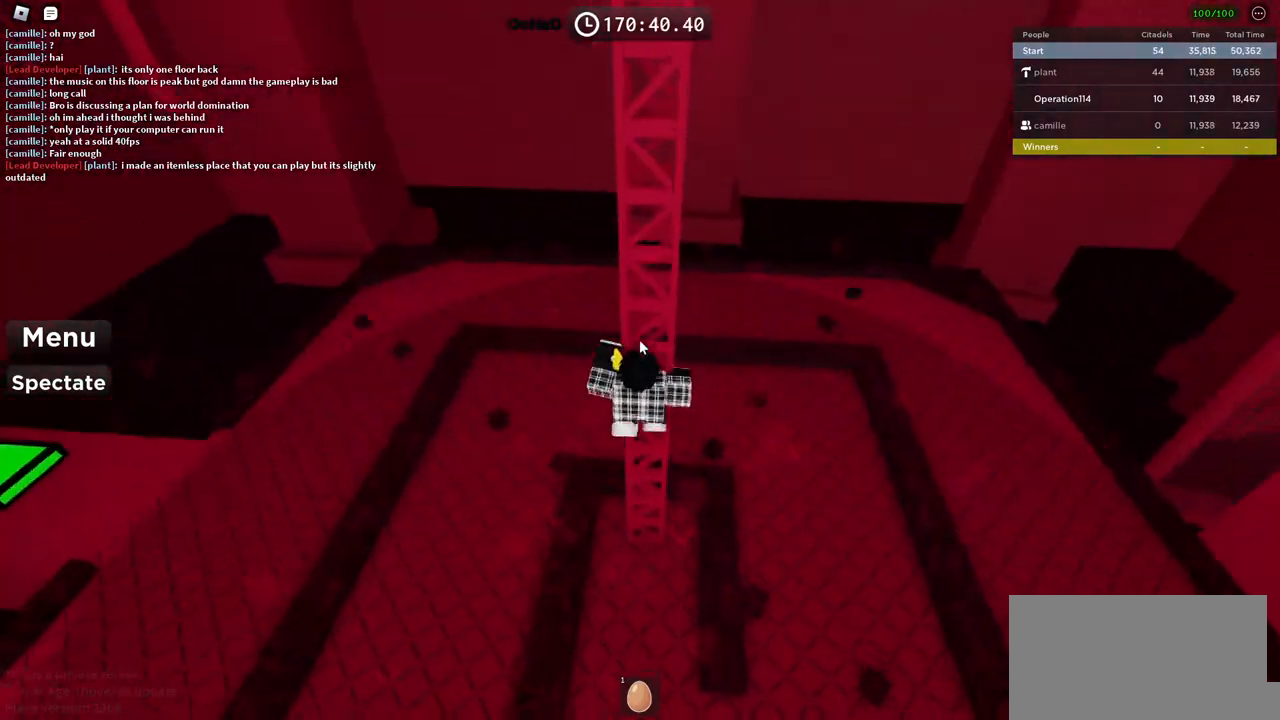
{"keys": ["w"], "events": []}
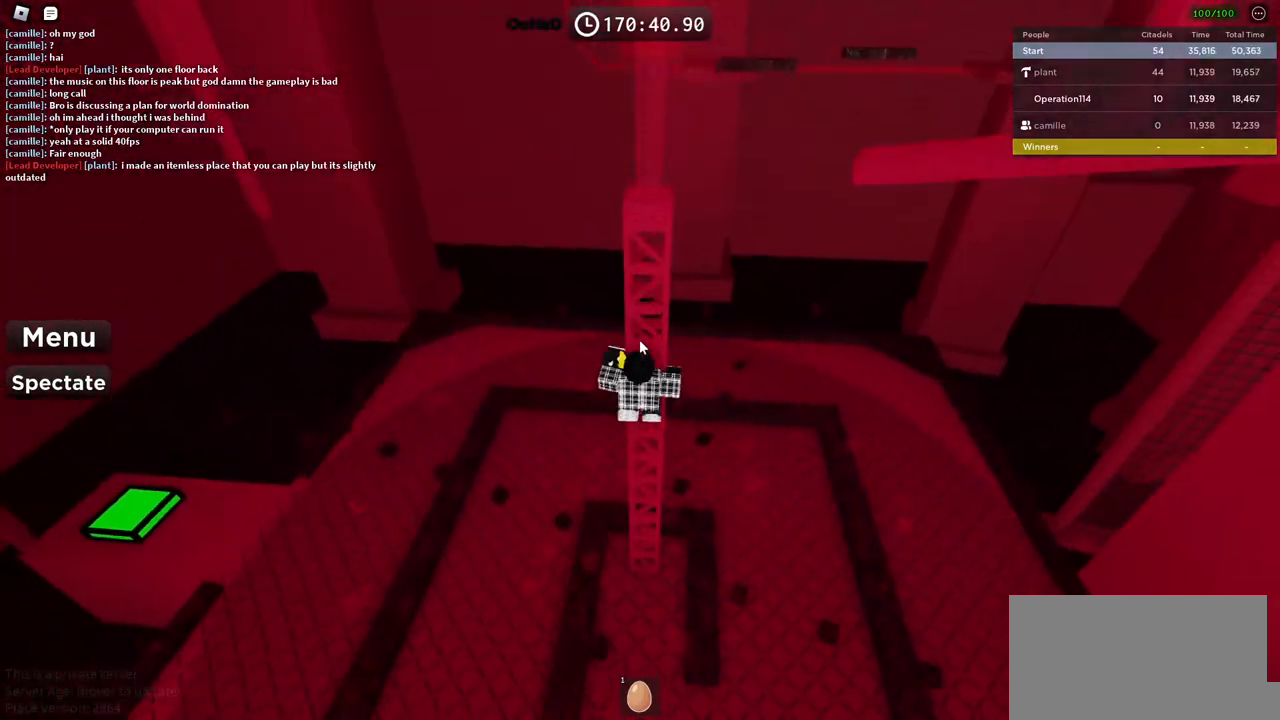
{"keys": ["w"], "events": []}
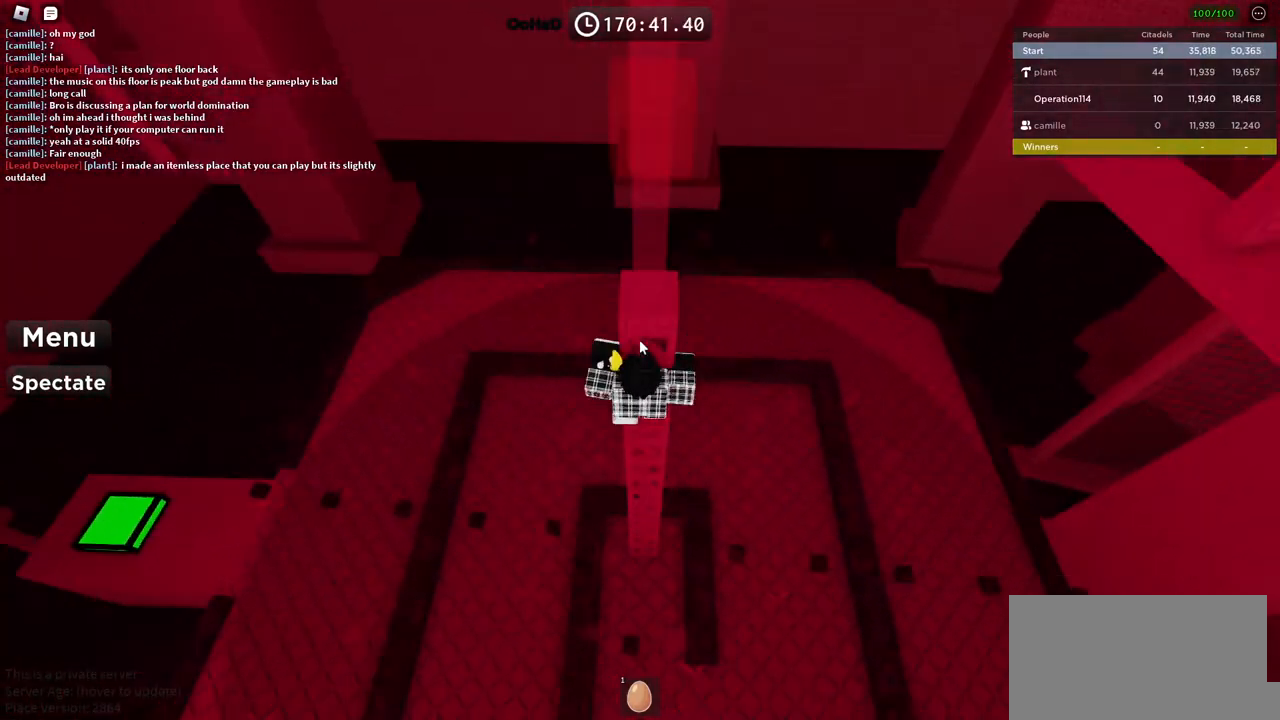
{"keys": ["w"], "events": []}
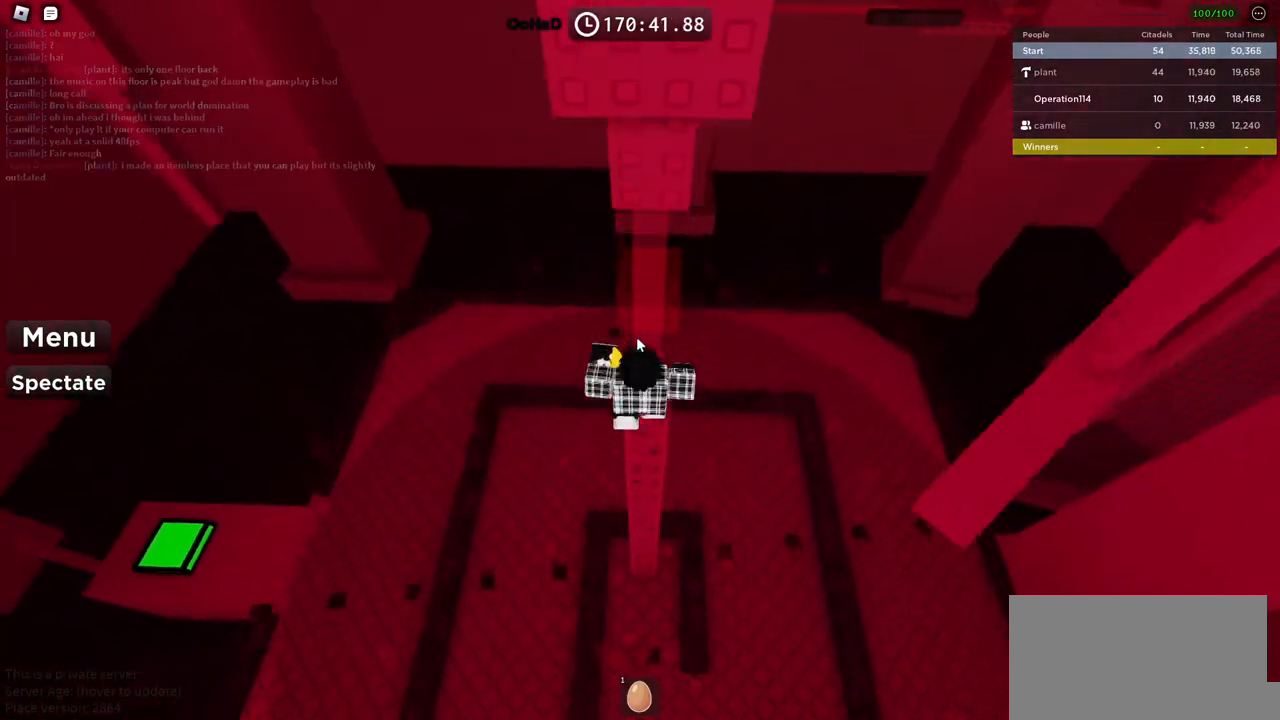
{"keys": [], "events": [[17, "w", "up"], [384, "space", "down"], [467, "space", "up"]]}
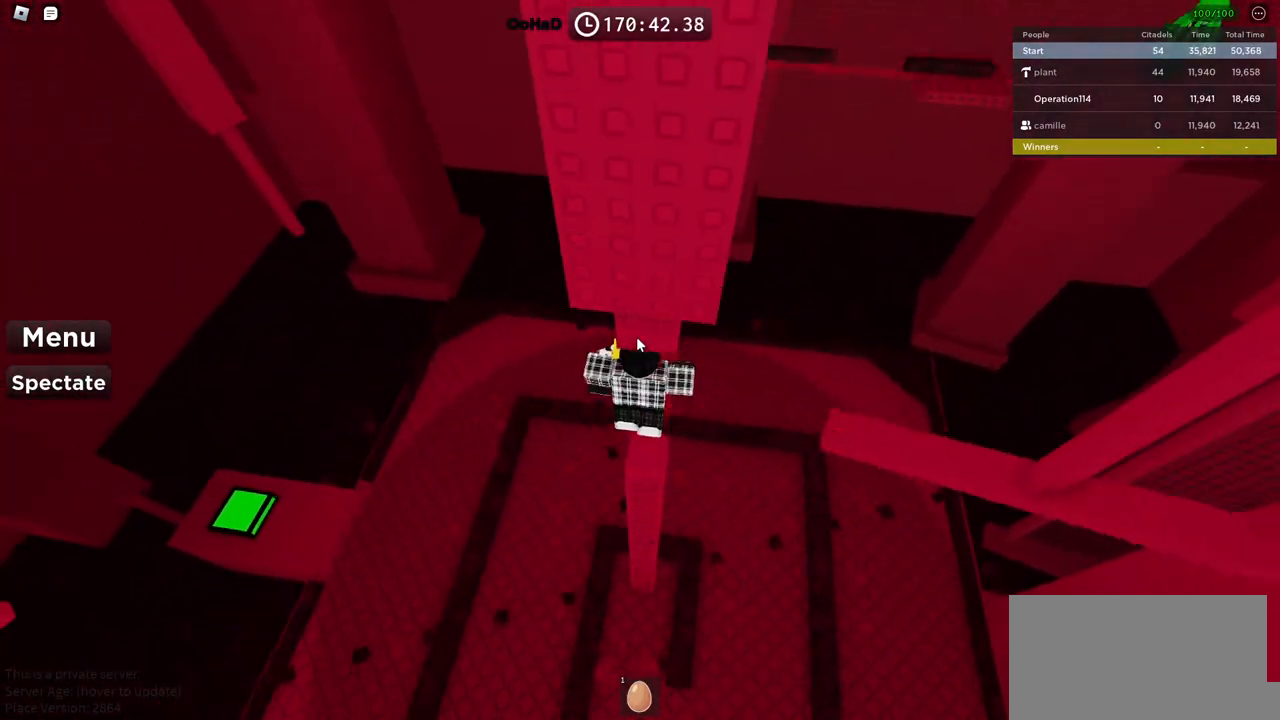
{"keys": ["d"], "events": [[300, "shift", "down"], [417, "shift", "up"], [467, "d", "down"]]}
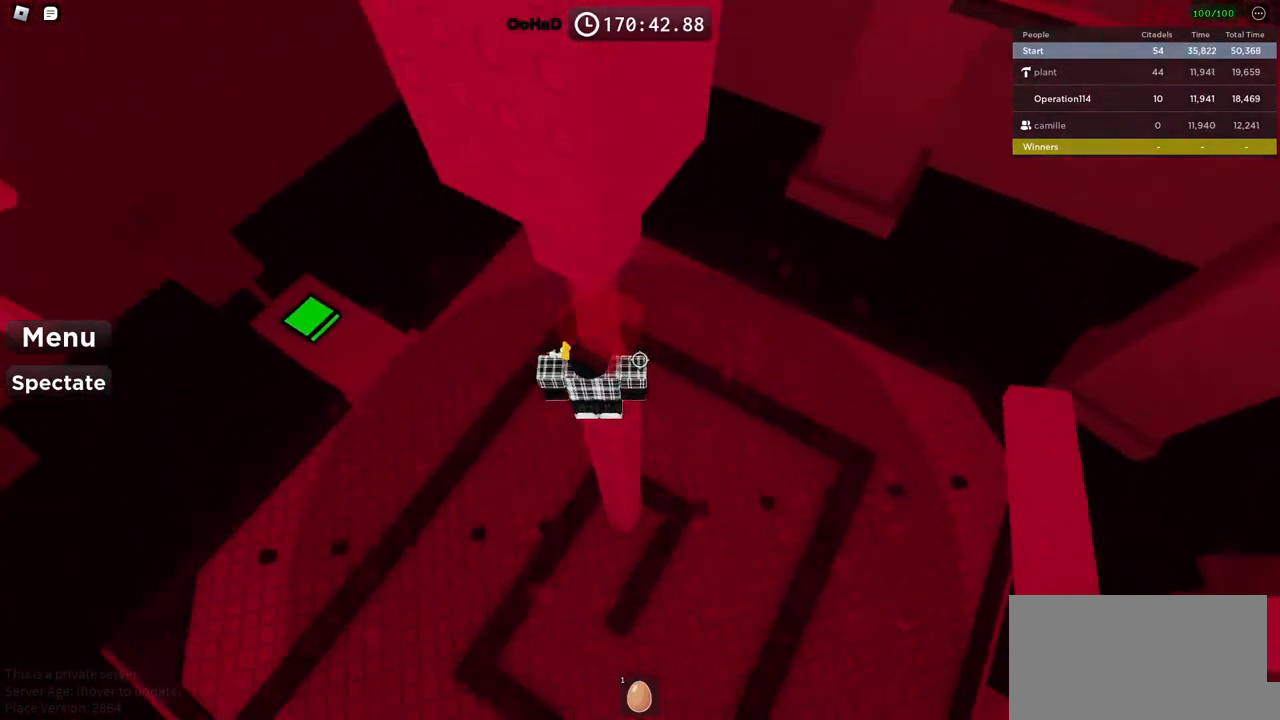
{"keys": [], "events": [[50, "d", "up"], [234, "shift", "down"], [334, "shift", "up"]]}
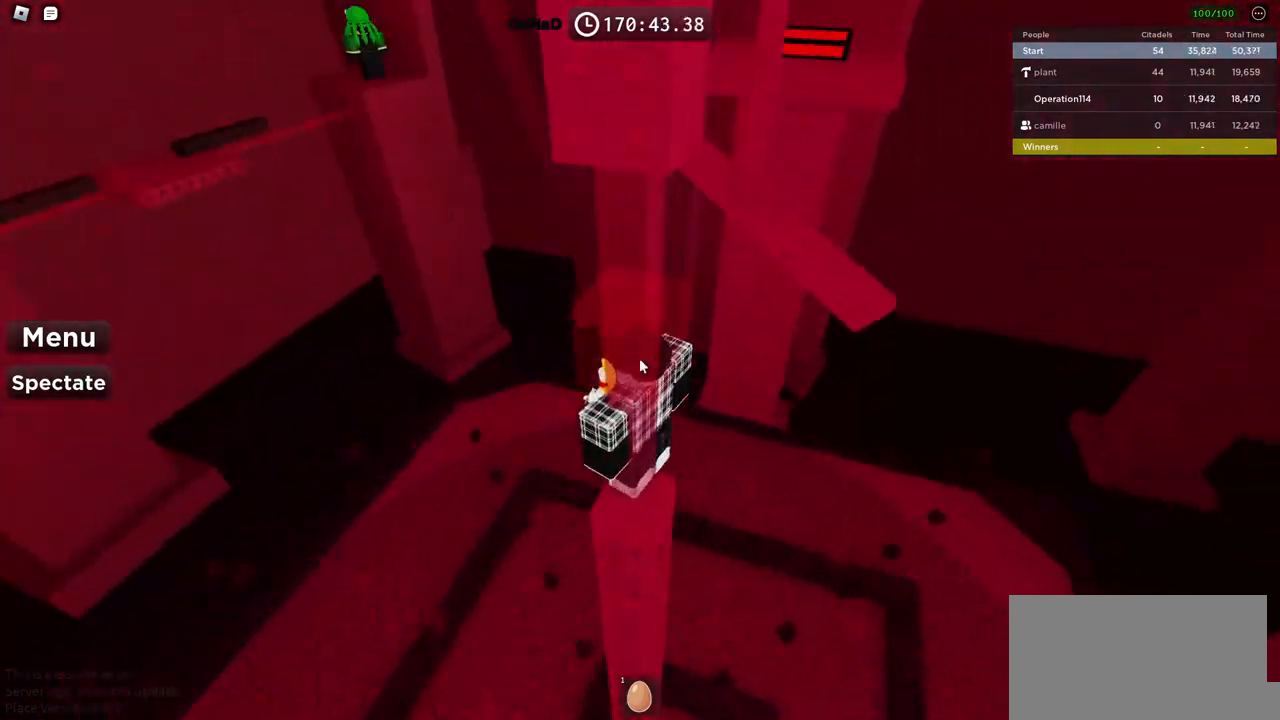
{"keys": [], "events": []}
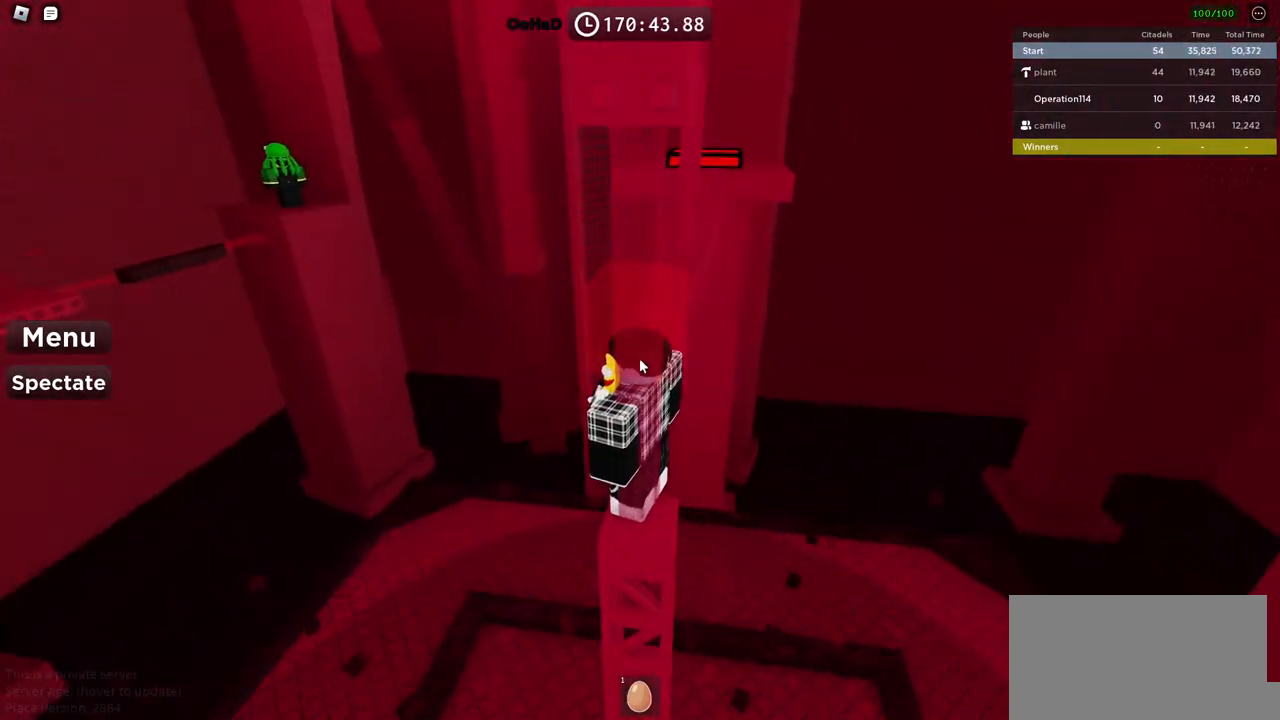
{"keys": [], "events": []}
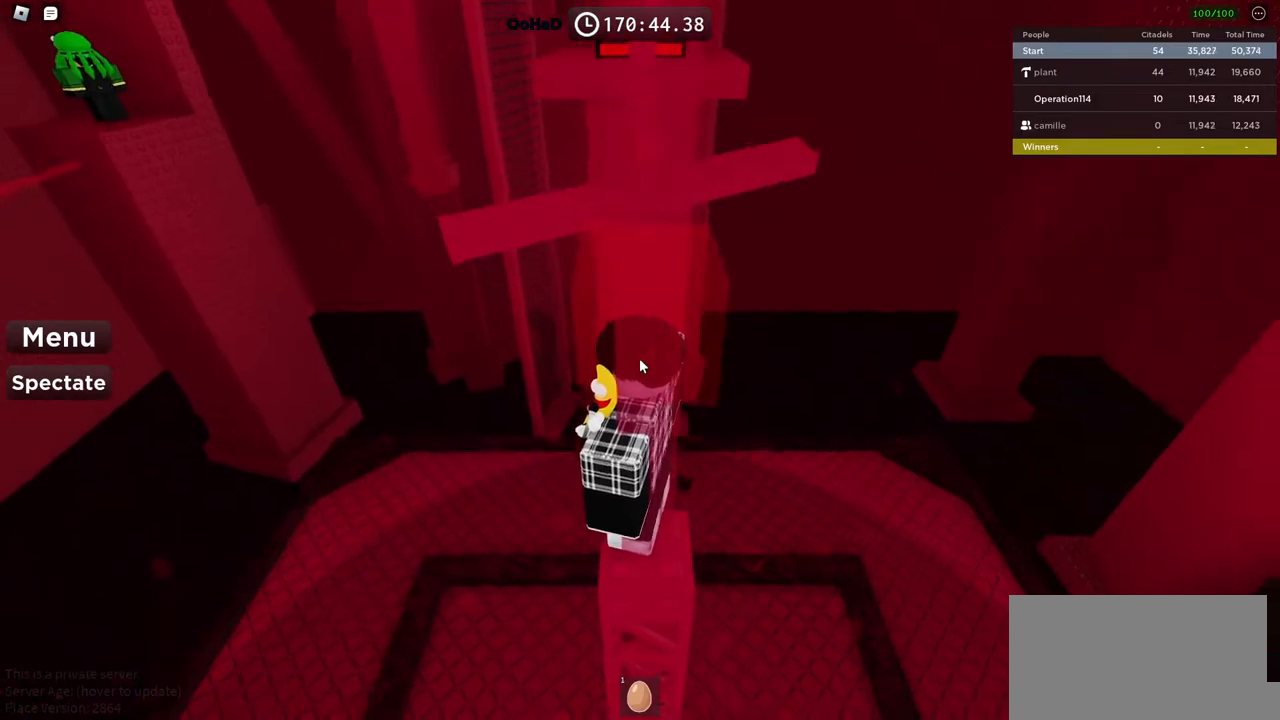
{"keys": ["space", "w"], "events": [[334, "w", "down"], [434, "space", "down"]]}